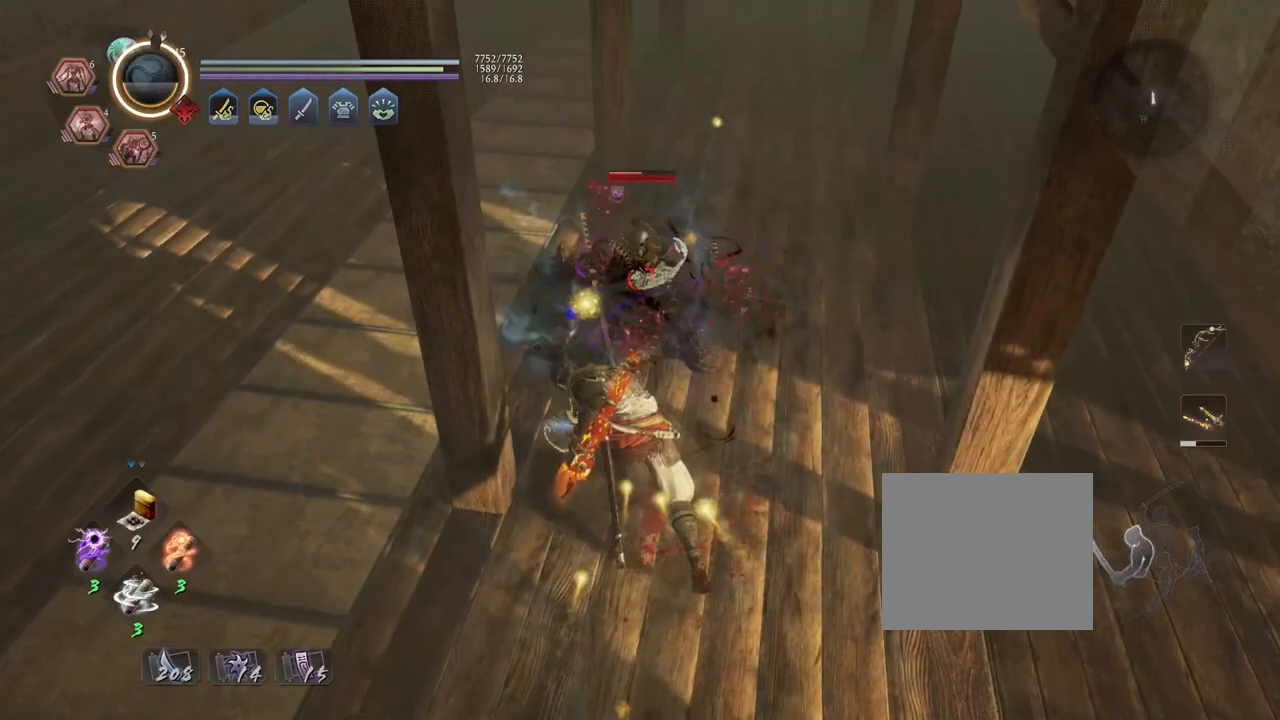
Gameplay with a controller (PlayStation layout); each line is a JSON object with the inputs held at the frame after it. "events" lists button and stick changes between this image and that frame as [ms after this image, input, new state], when the widget could be followed in between.
{"buttons": [], "left_stick": "center", "right_stick": "center", "events": [[333, "R1", "down"], [433, "R1", "up"]]}
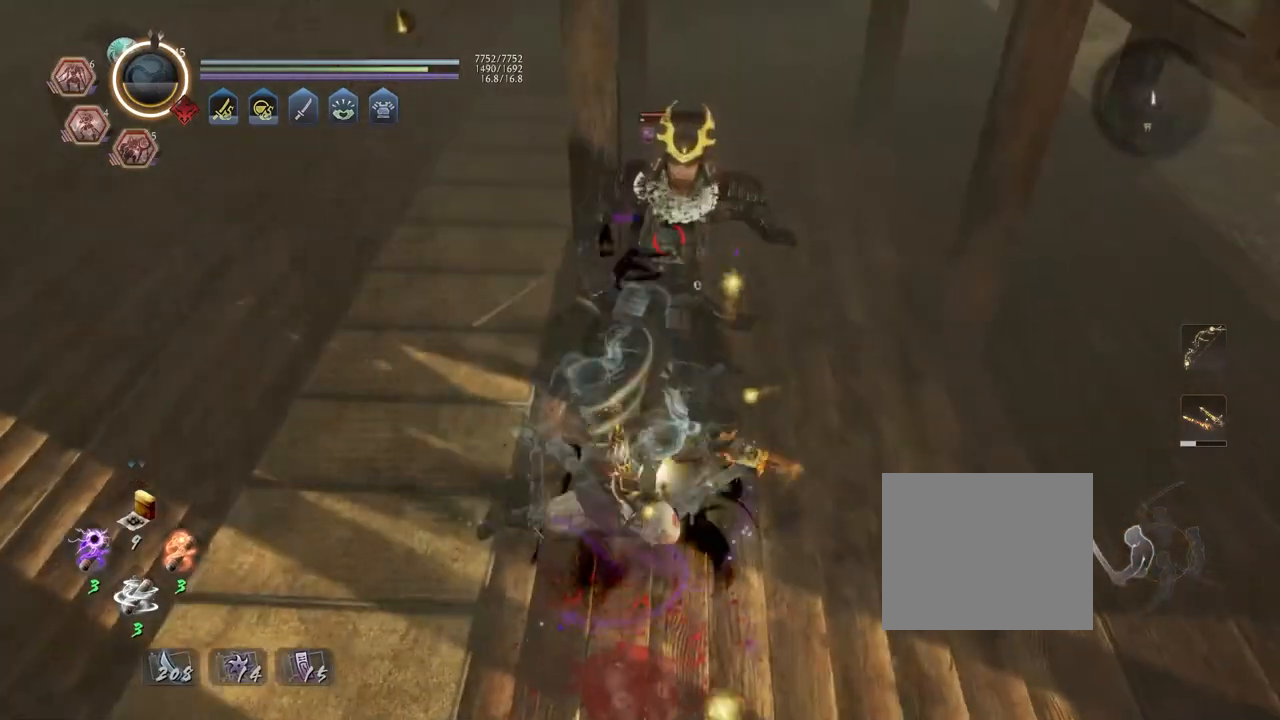
{"buttons": [], "left_stick": "center", "right_stick": "center", "events": [[17, "TRIANGLE", "down"], [83, "TRIANGLE", "up"]]}
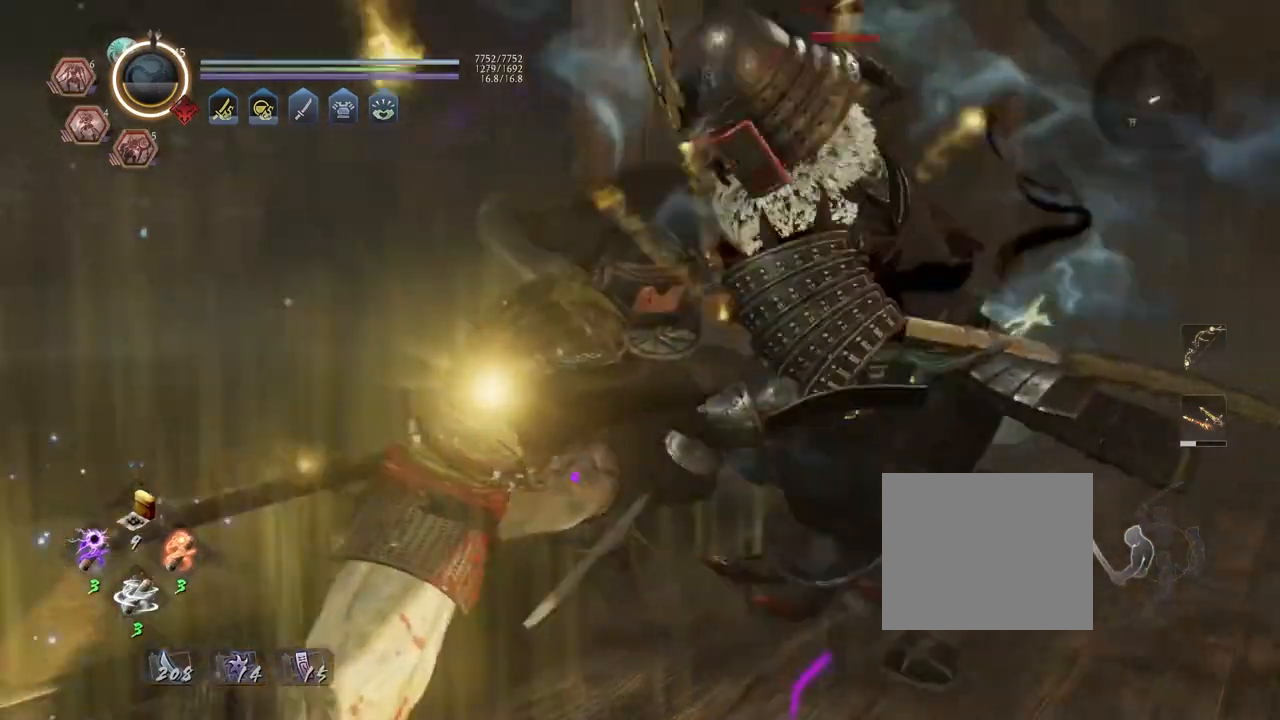
{"buttons": [], "left_stick": "center", "right_stick": "center", "events": []}
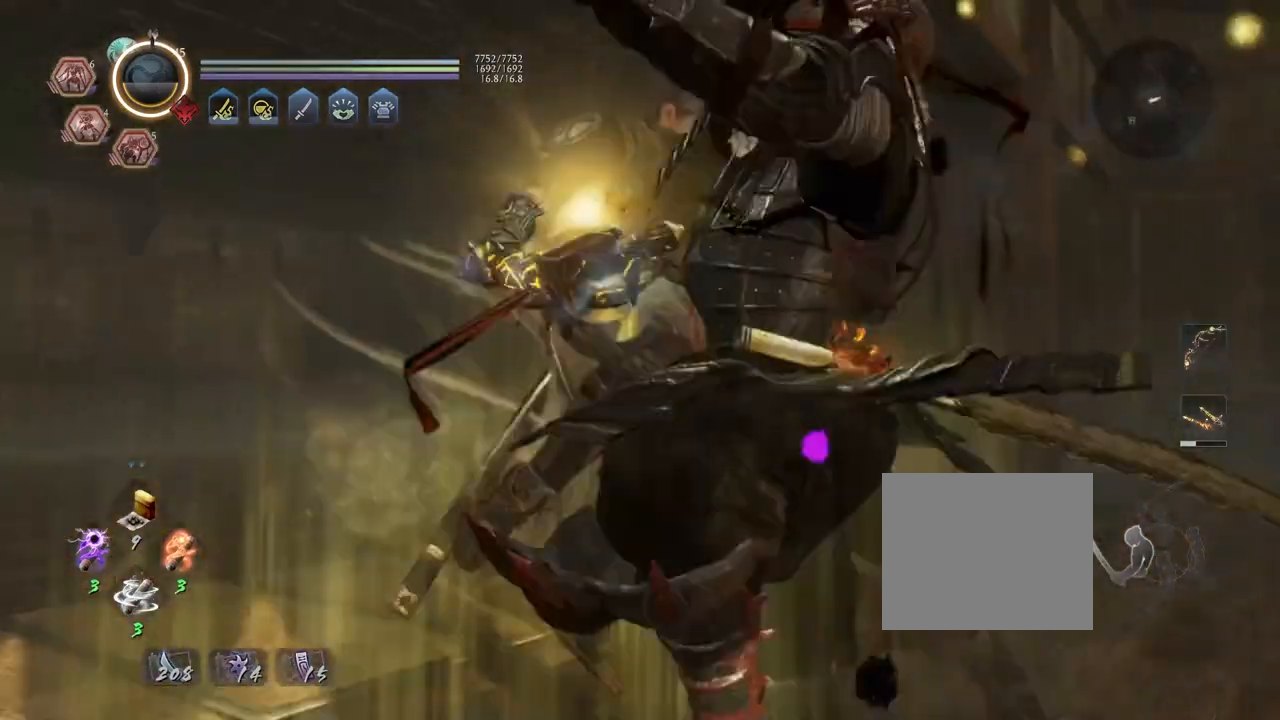
{"buttons": [], "left_stick": "center", "right_stick": "center", "events": []}
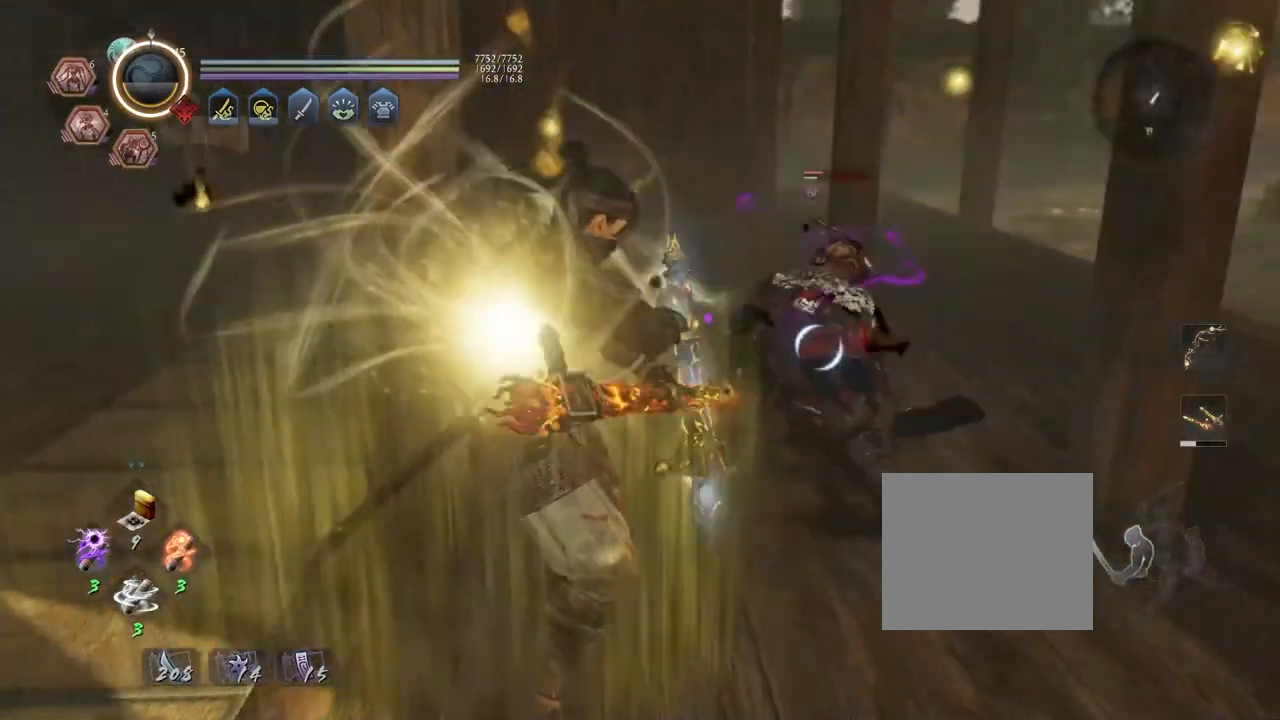
{"buttons": [], "left_stick": "center", "right_stick": "center", "events": [[133, "R1", "down"], [183, "TRIANGLE", "down"], [250, "TRIANGLE", "up"], [267, "R1", "up"]]}
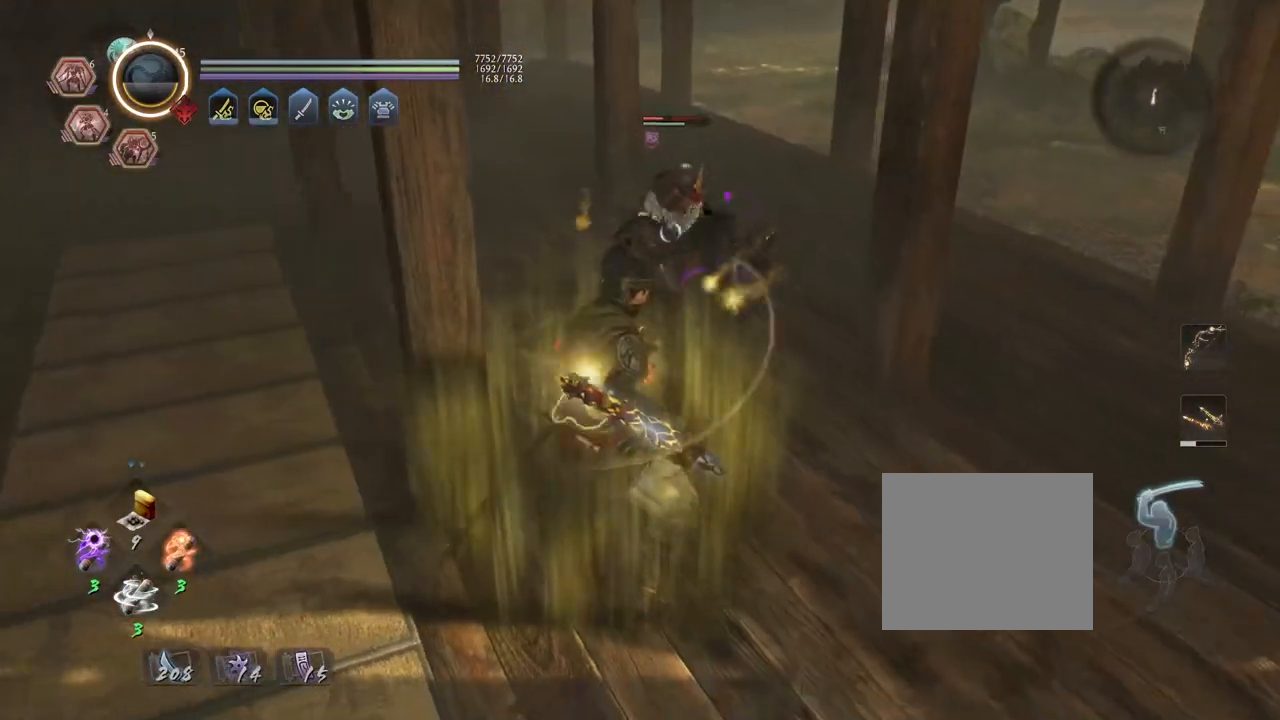
{"buttons": [], "left_stick": "center", "right_stick": "center", "events": [[350, "L1", "down"], [383, "TRIANGLE", "down"], [467, "TRIANGLE", "up"], [483, "L1", "up"]]}
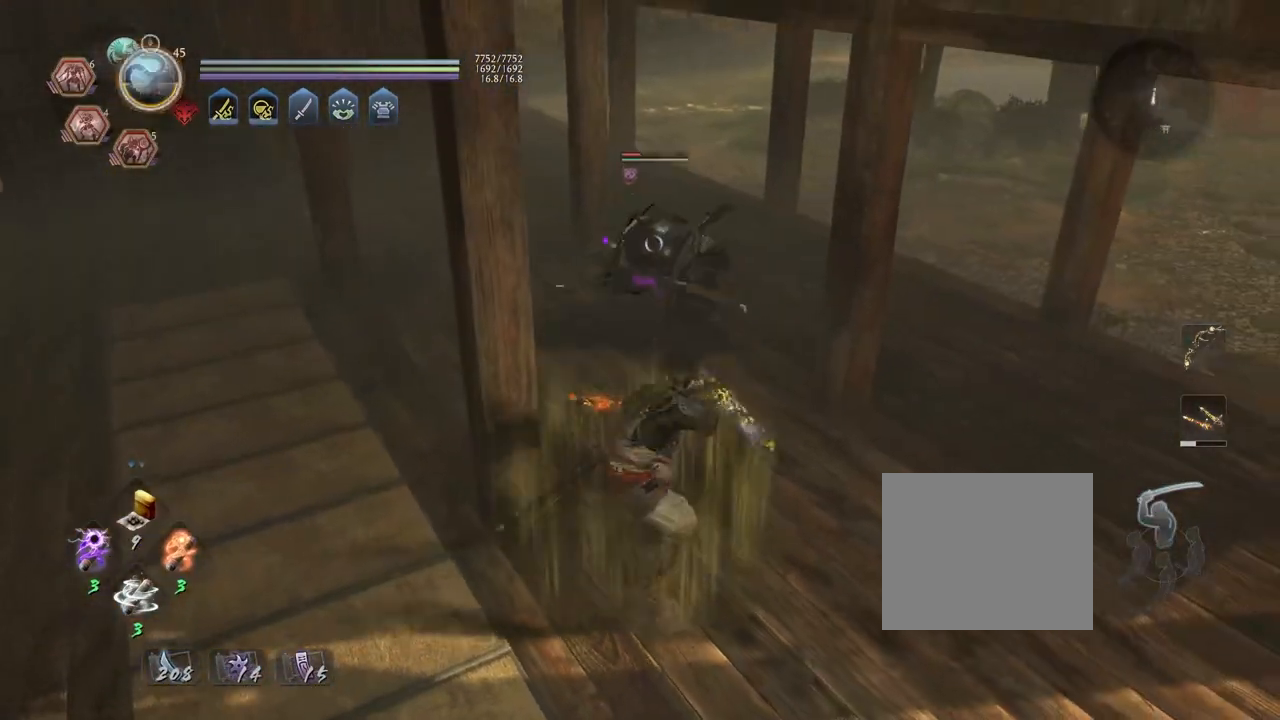
{"buttons": [], "left_stick": "up", "right_stick": "center", "events": [[283, "left_stick", "up"]]}
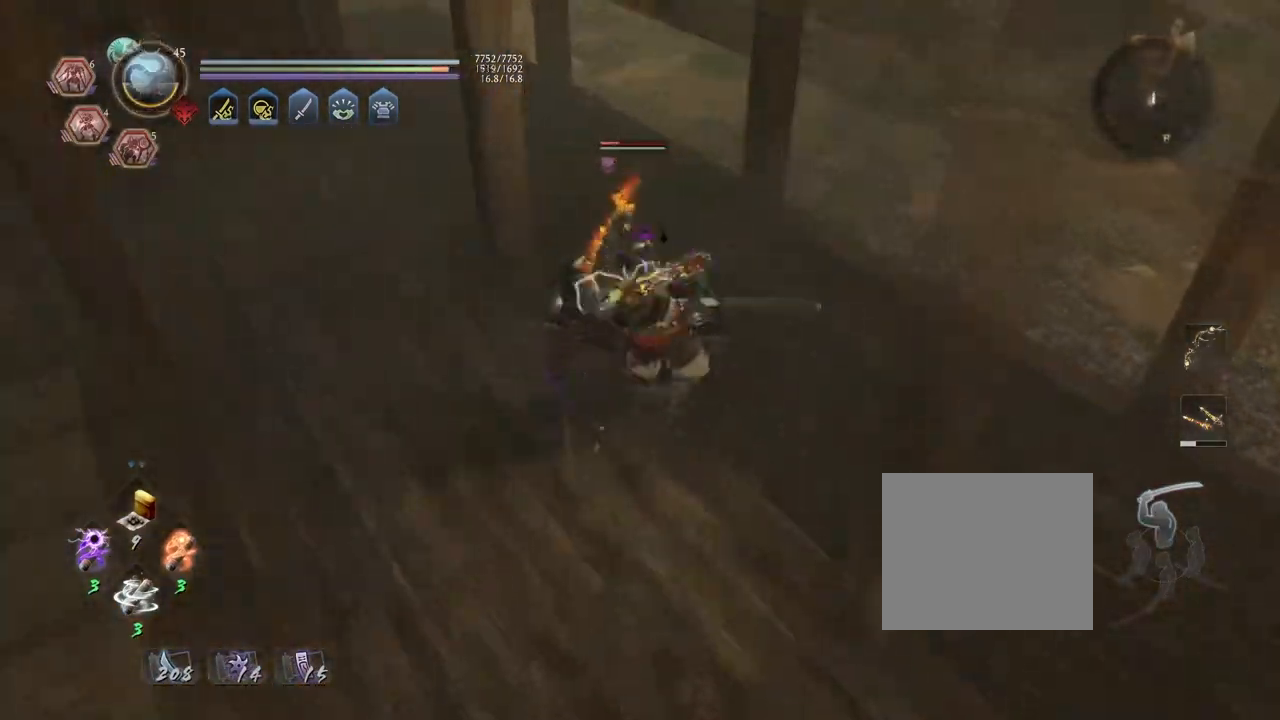
{"buttons": ["CROSS", "R2"], "left_stick": "up", "right_stick": "center", "events": [[100, "R2", "down"], [117, "CROSS", "down"], [250, "CROSS", "up"], [283, "CROSS", "down"]]}
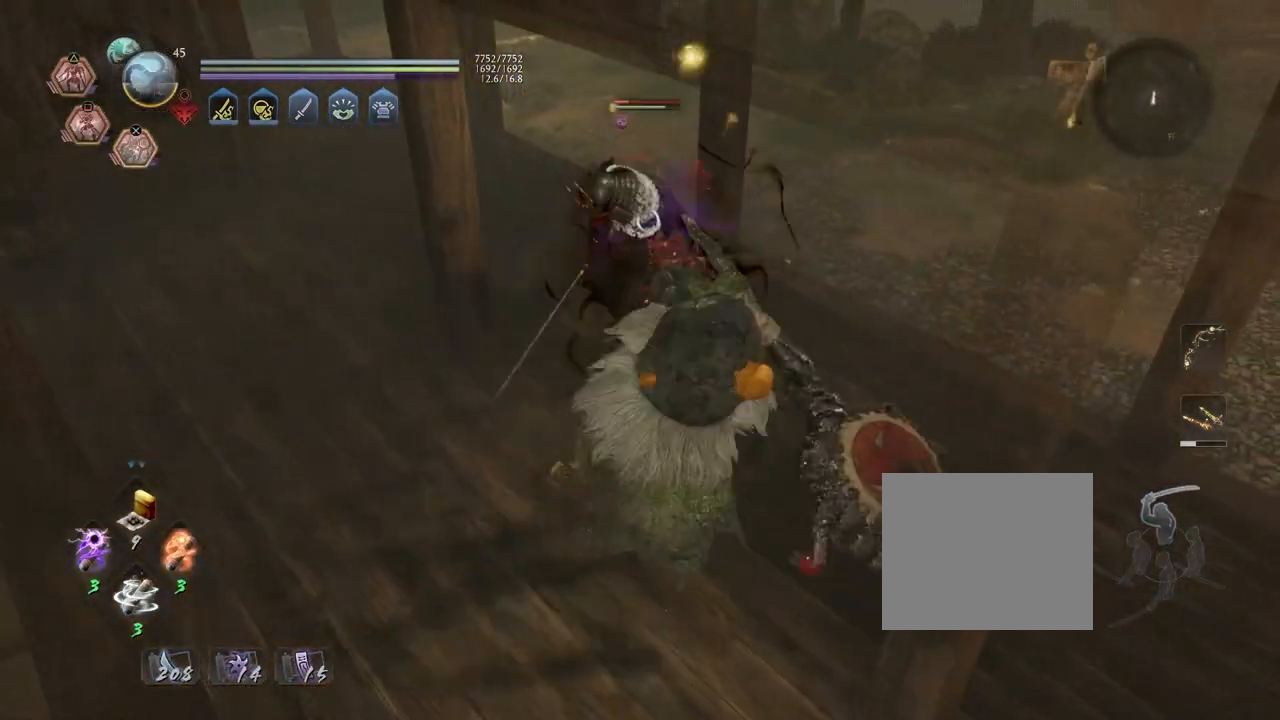
{"buttons": [], "left_stick": "center", "right_stick": "center", "events": [[183, "CROSS", "up"], [250, "R2", "up"], [300, "R1", "down"], [333, "SQUARE", "down"], [417, "R1", "up"], [417, "SQUARE", "up"], [417, "left_stick", "center"]]}
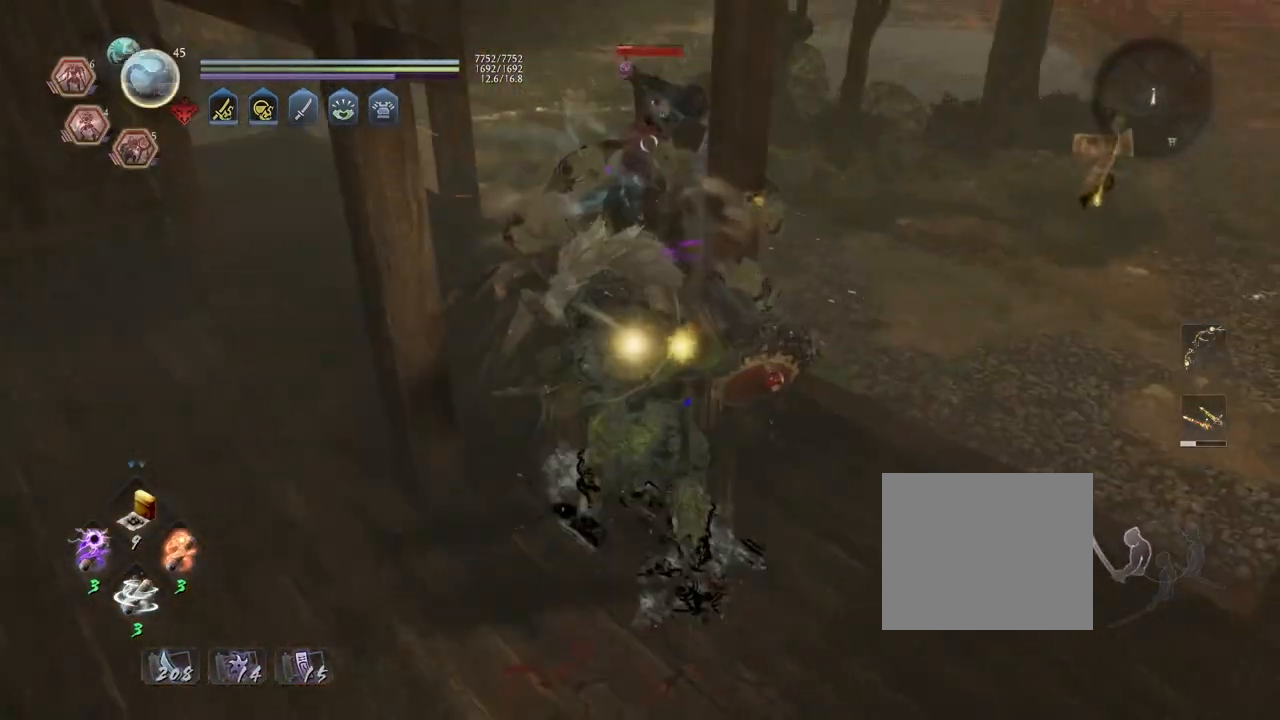
{"buttons": [], "left_stick": "up", "right_stick": "center", "events": [[200, "left_stick", "up"]]}
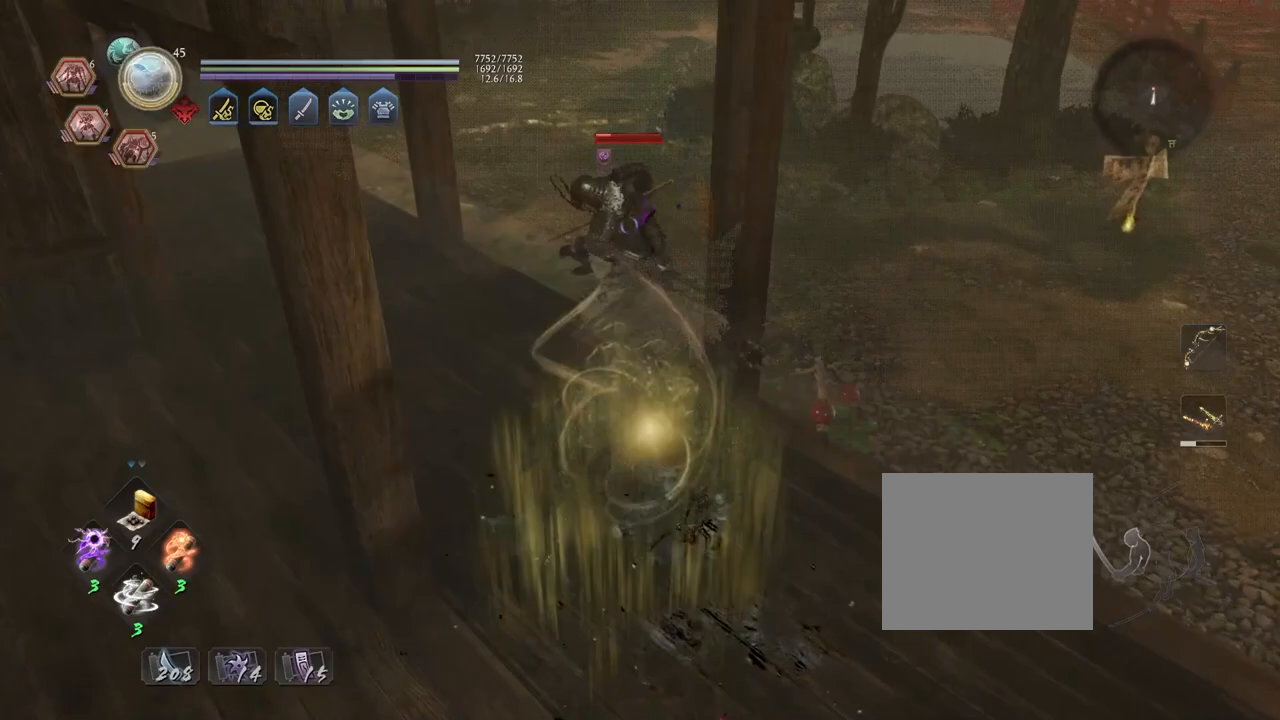
{"buttons": [], "left_stick": "up", "right_stick": "center", "events": []}
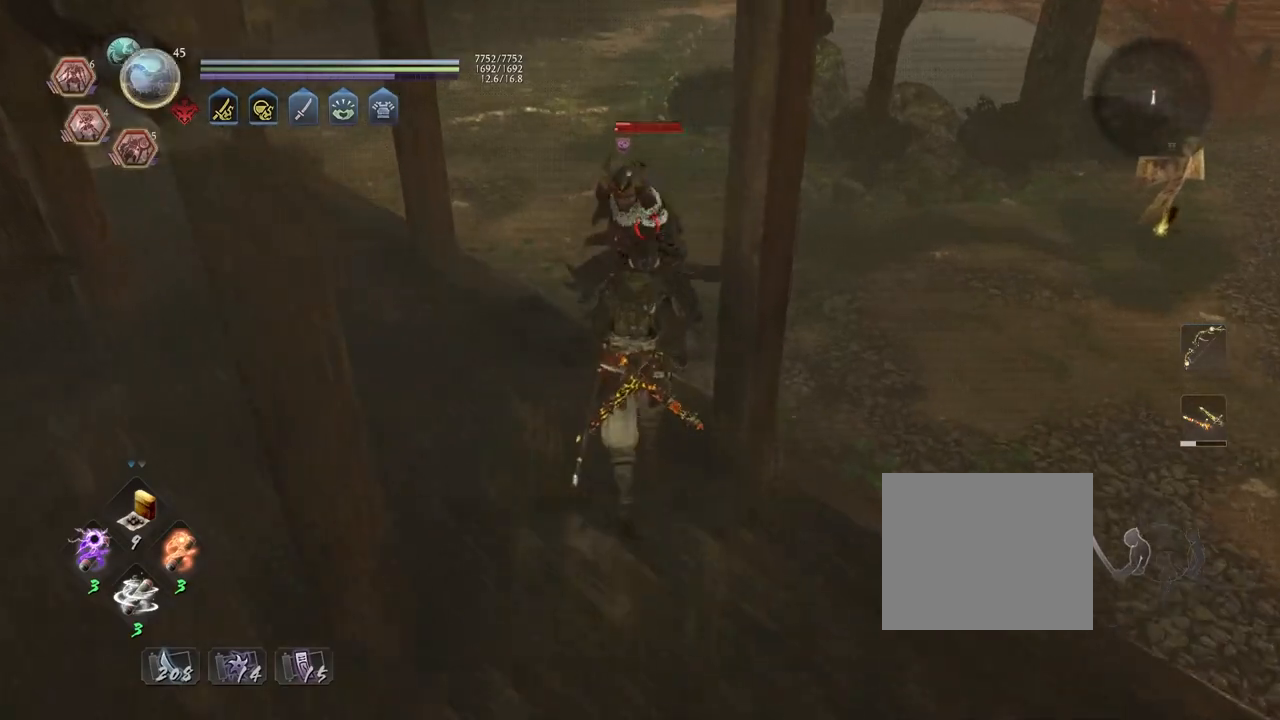
{"buttons": [], "left_stick": "center", "right_stick": "center", "events": [[200, "TRIANGLE", "down"], [217, "left_stick", "center"], [267, "TRIANGLE", "up"]]}
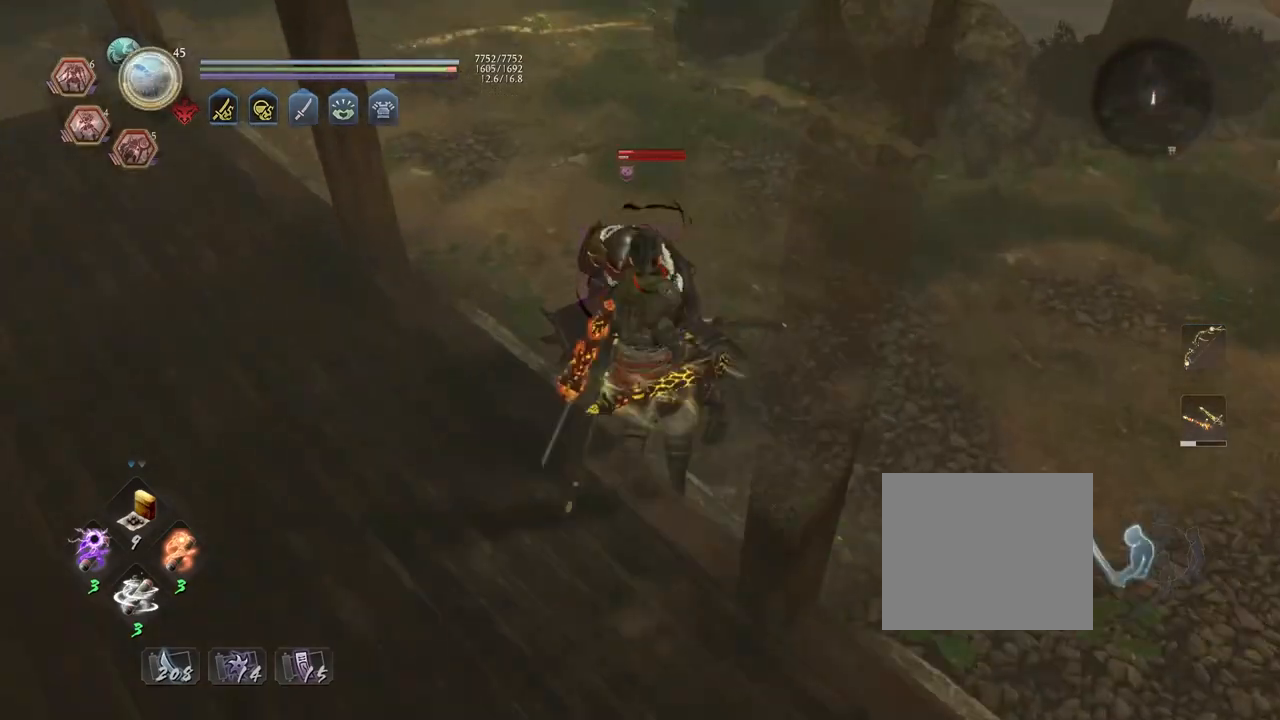
{"buttons": [], "left_stick": "center", "right_stick": "center", "events": [[150, "R1", "down"], [233, "L2", "down"], [350, "L2", "up"], [467, "R1", "up"]]}
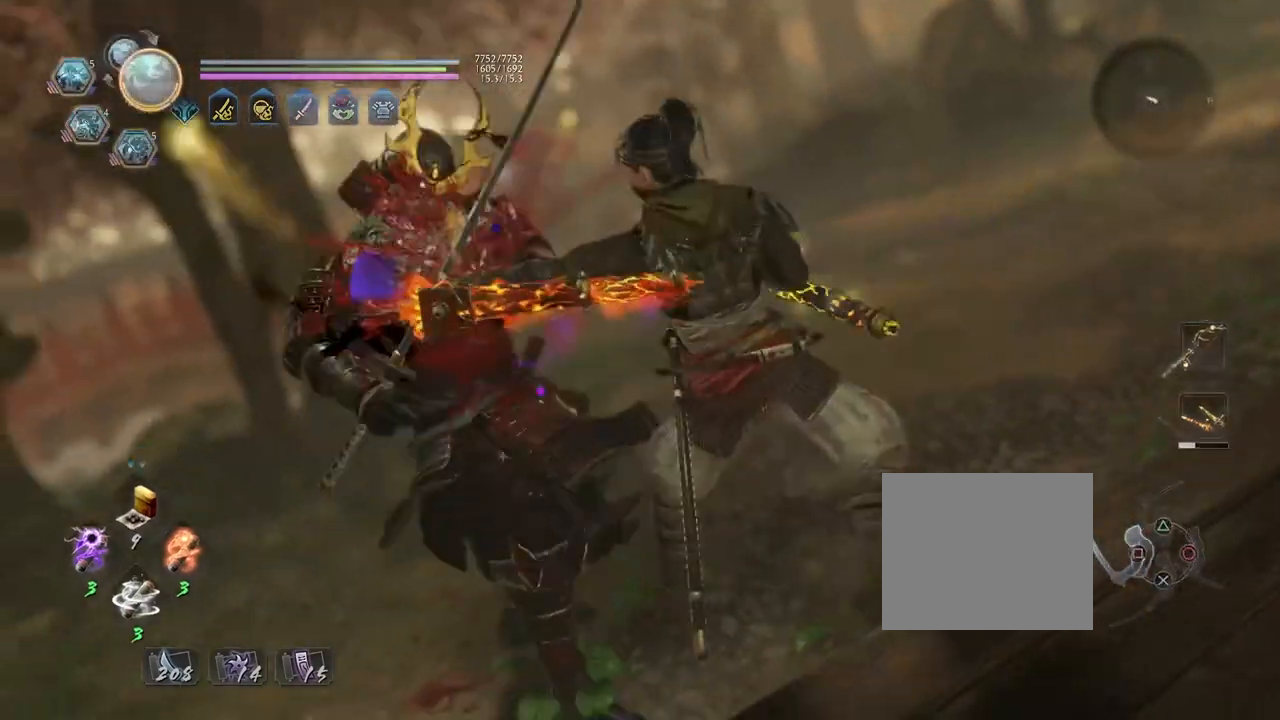
{"buttons": ["R2"], "left_stick": "center", "right_stick": "center", "events": [[383, "R2", "down"], [400, "CROSS", "down"], [500, "CROSS", "up"]]}
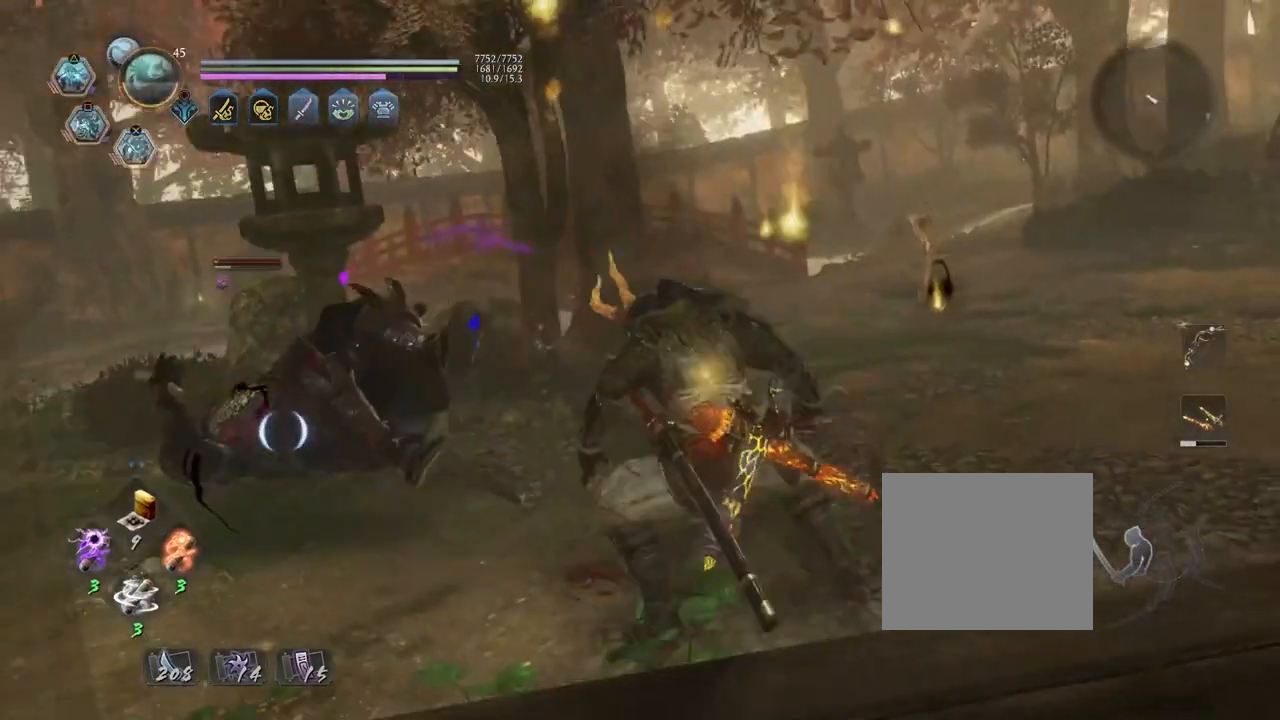
{"buttons": [], "left_stick": "center", "right_stick": "center", "events": [[117, "CROSS", "down"], [200, "CROSS", "up"], [283, "CROSS", "down"], [350, "CROSS", "up"], [383, "R2", "up"]]}
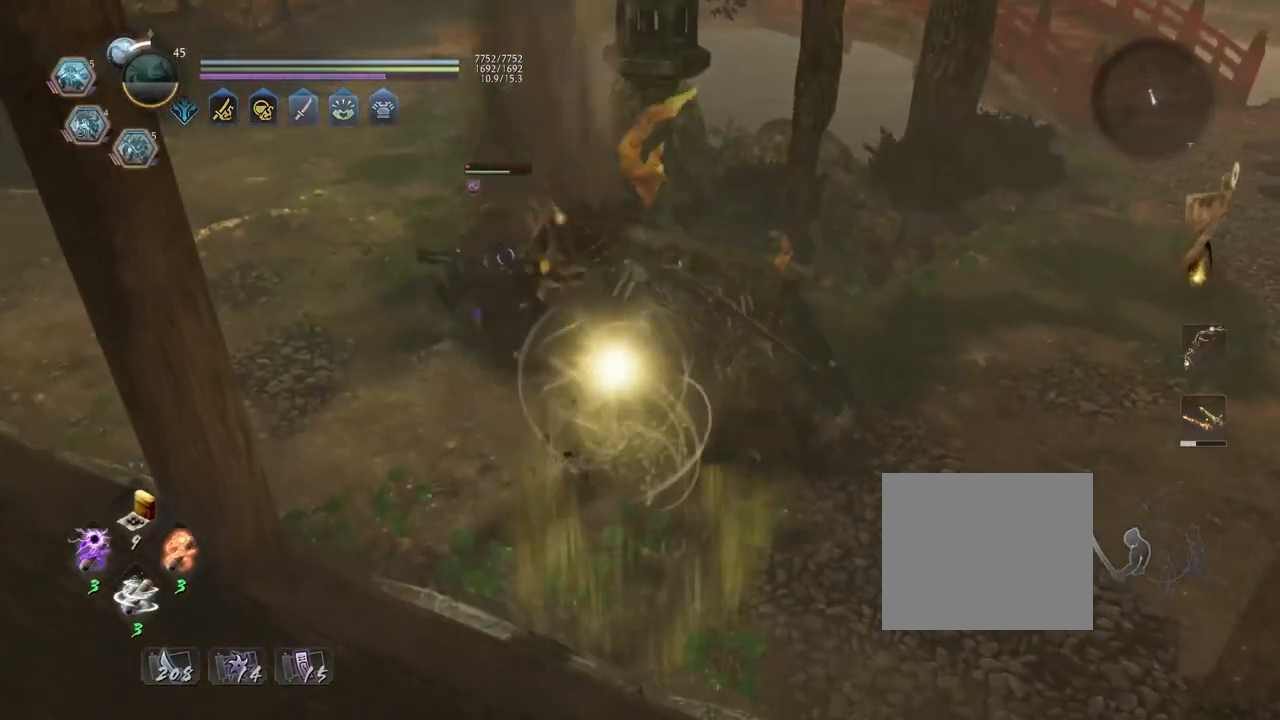
{"buttons": [], "left_stick": "center", "right_stick": "center", "events": []}
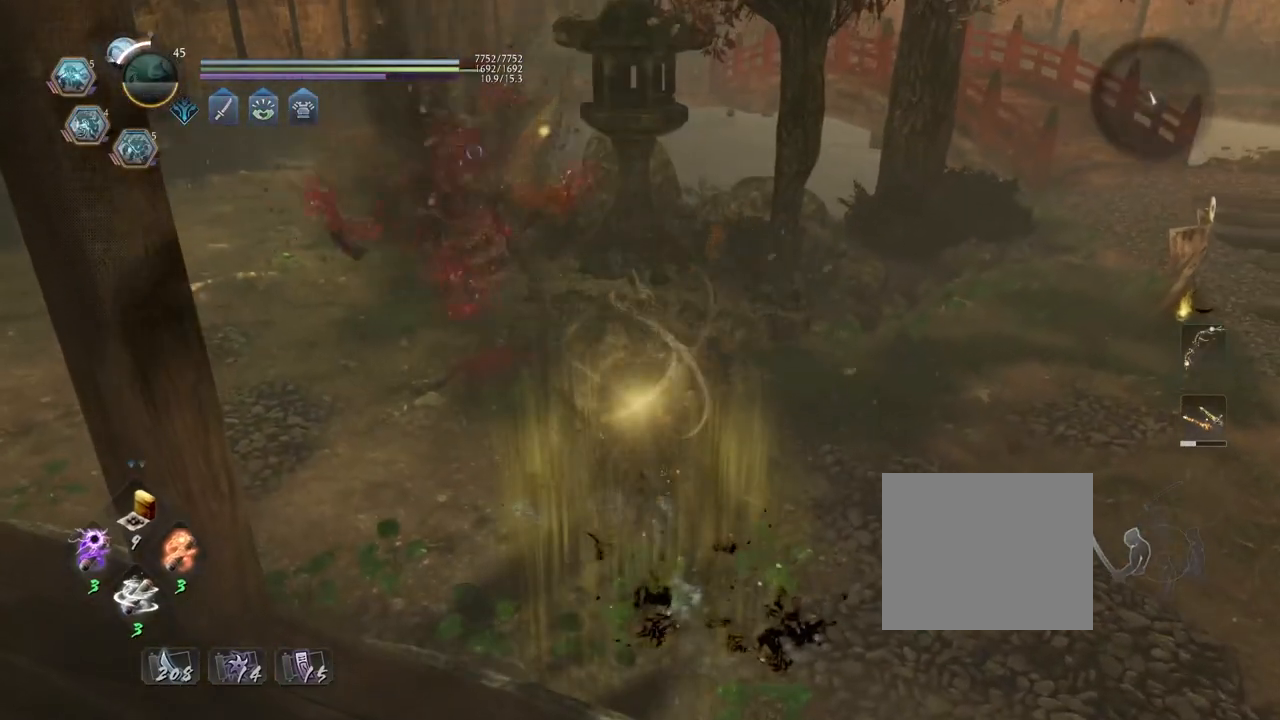
{"buttons": [], "left_stick": "center", "right_stick": "center", "events": []}
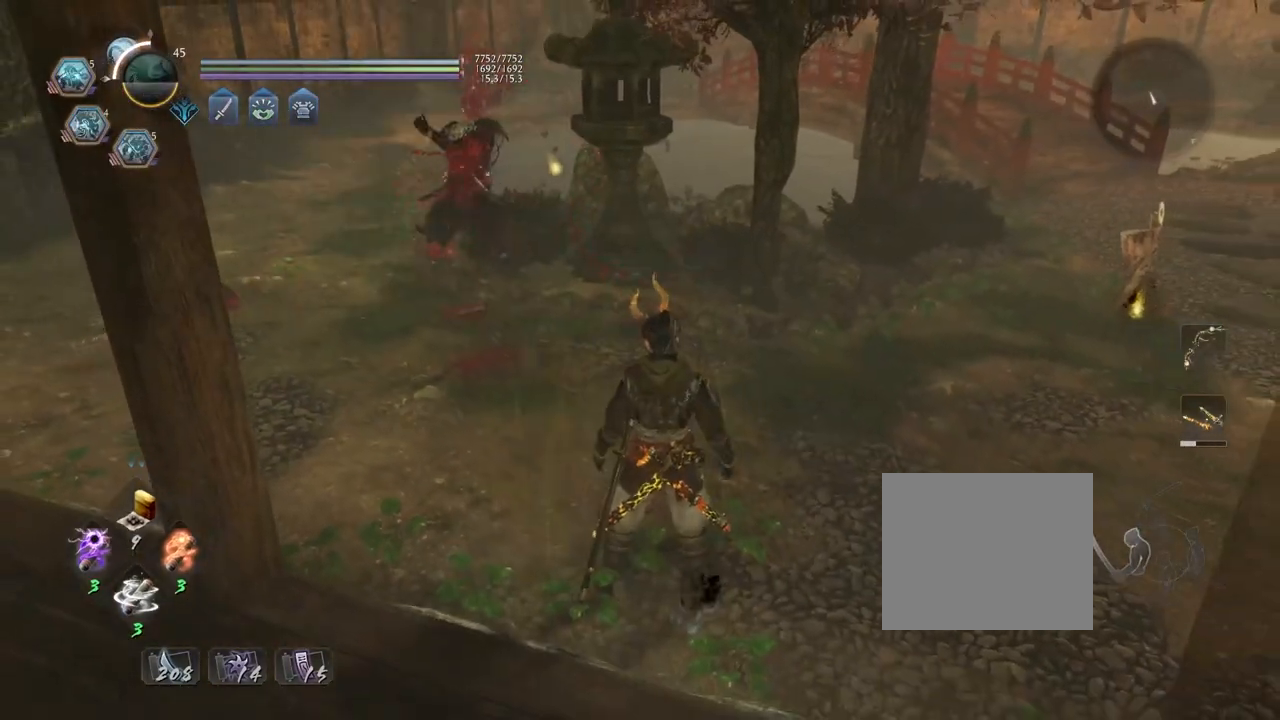
{"buttons": ["CROSS"], "left_stick": "up-right", "right_stick": "center", "events": [[117, "left_stick", "up"], [417, "CROSS", "down"], [500, "left_stick", "up-right"]]}
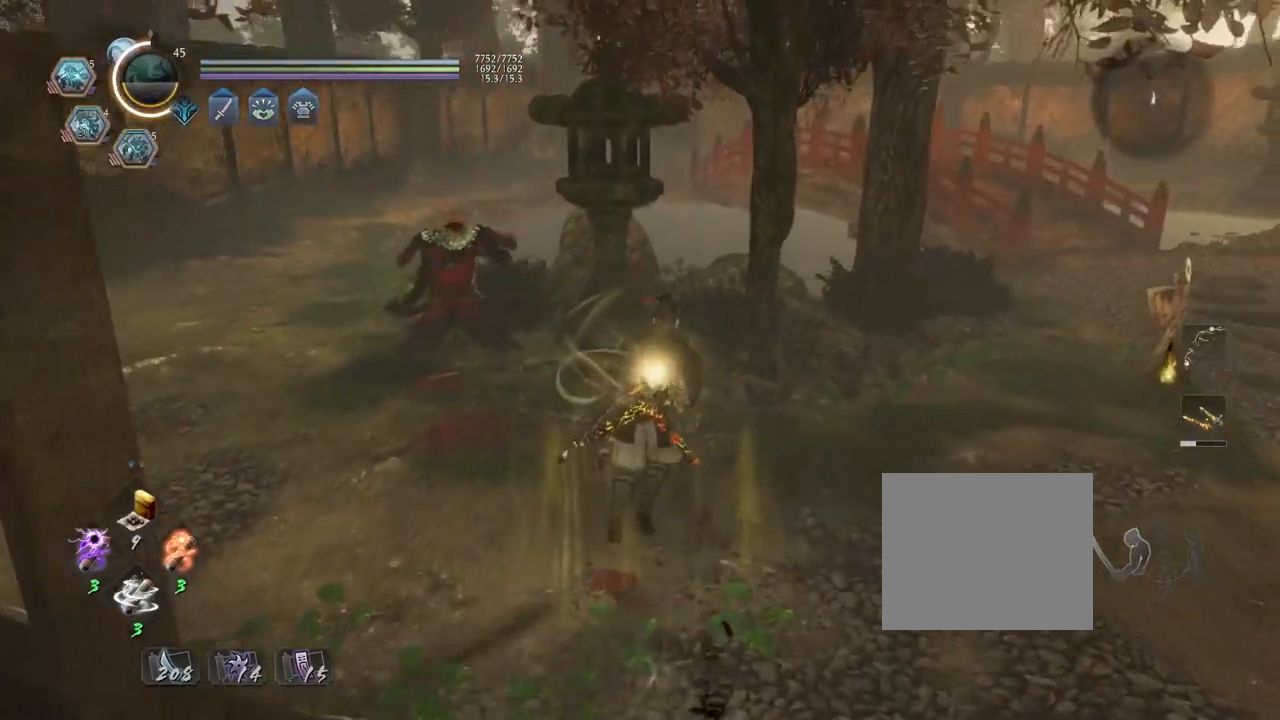
{"buttons": ["CROSS"], "left_stick": "right", "right_stick": "down", "events": [[217, "right_stick", "down"], [333, "left_stick", "right"]]}
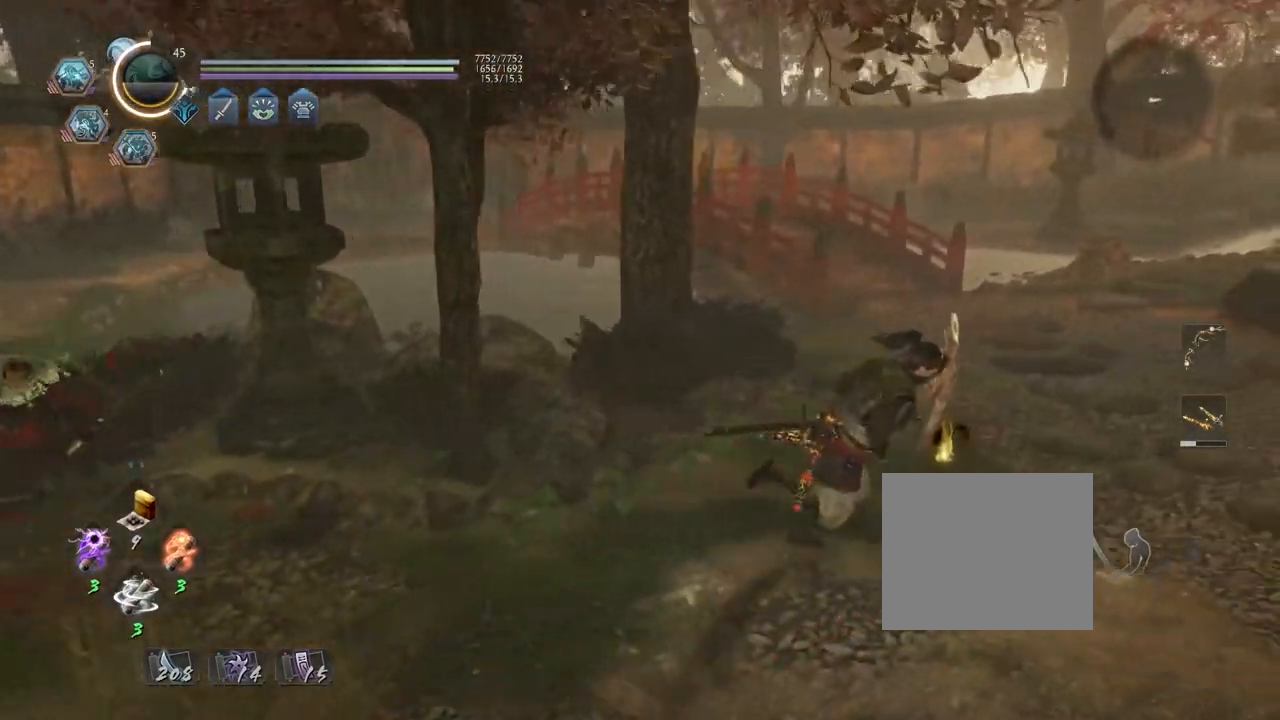
{"buttons": ["CROSS"], "left_stick": "up", "right_stick": "down-left", "events": [[367, "left_stick", "up-right"], [433, "right_stick", "down-left"], [500, "left_stick", "up"]]}
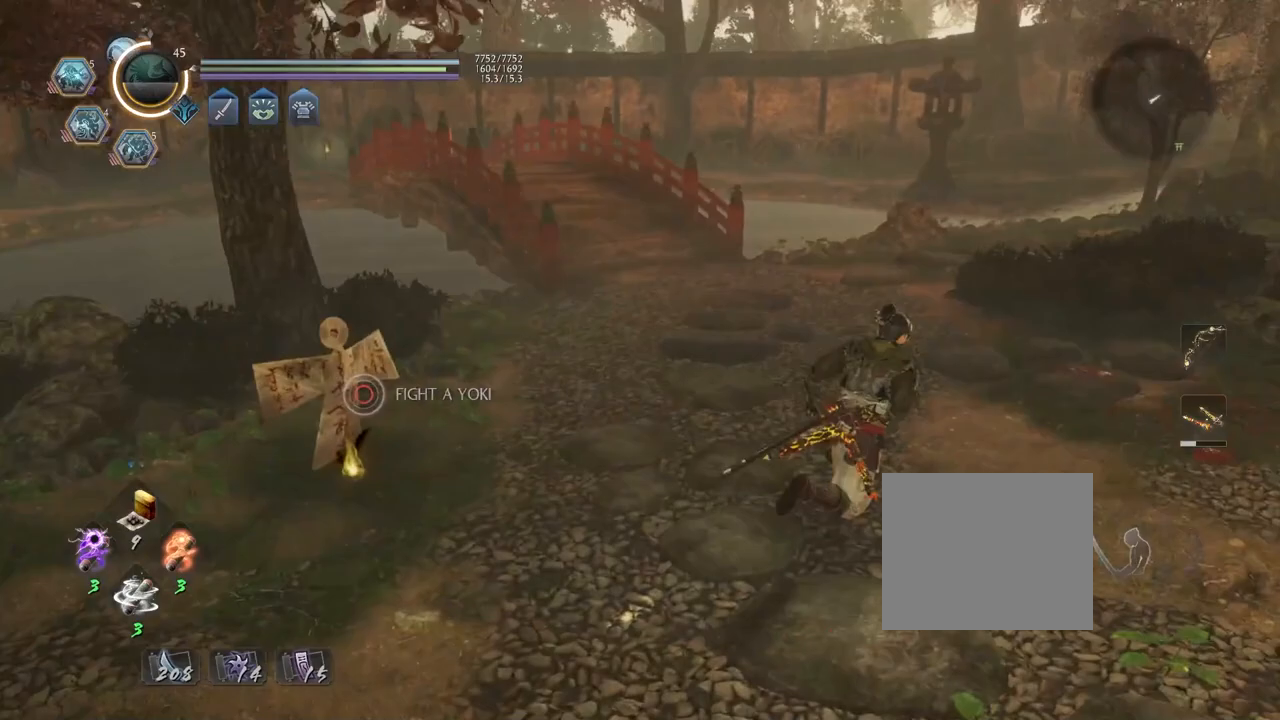
{"buttons": [], "left_stick": "up-left", "right_stick": "left", "events": [[33, "right_stick", "left"], [117, "CROSS", "up"], [200, "left_stick", "up-left"]]}
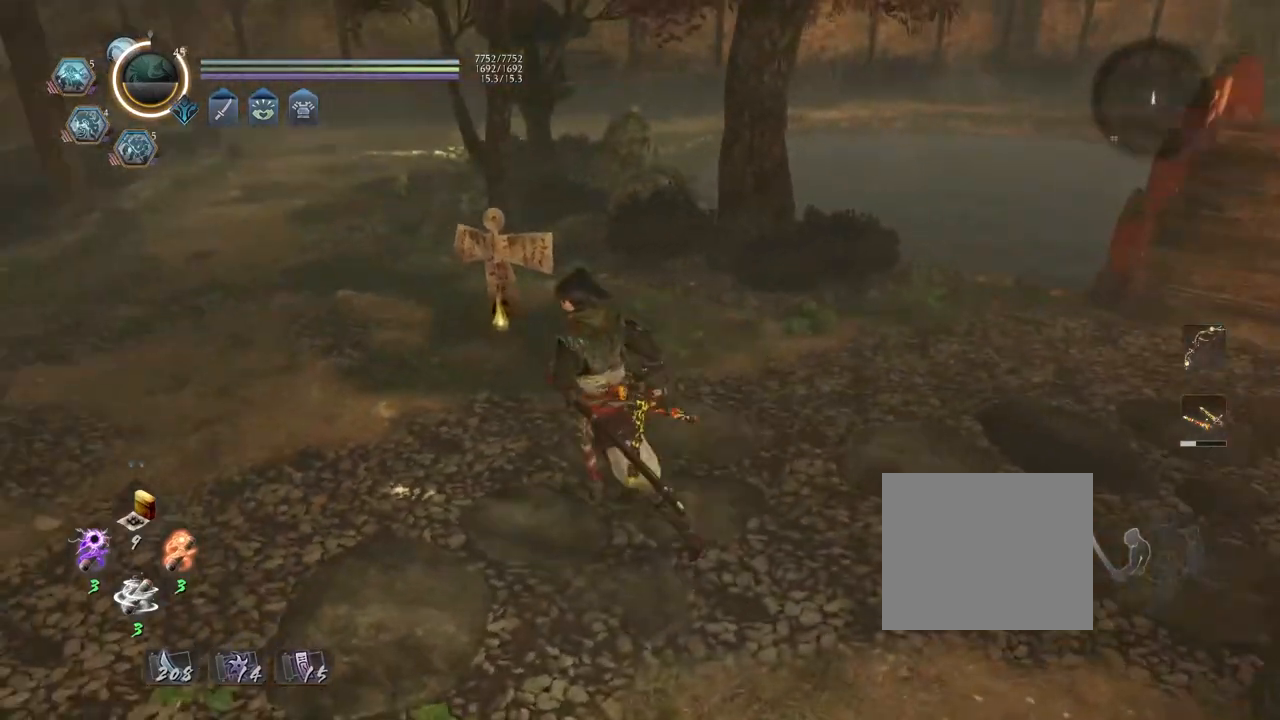
{"buttons": ["CIRCLE"], "left_stick": "center", "right_stick": "center", "events": [[33, "right_stick", "center"], [350, "CIRCLE", "down"], [417, "left_stick", "center"]]}
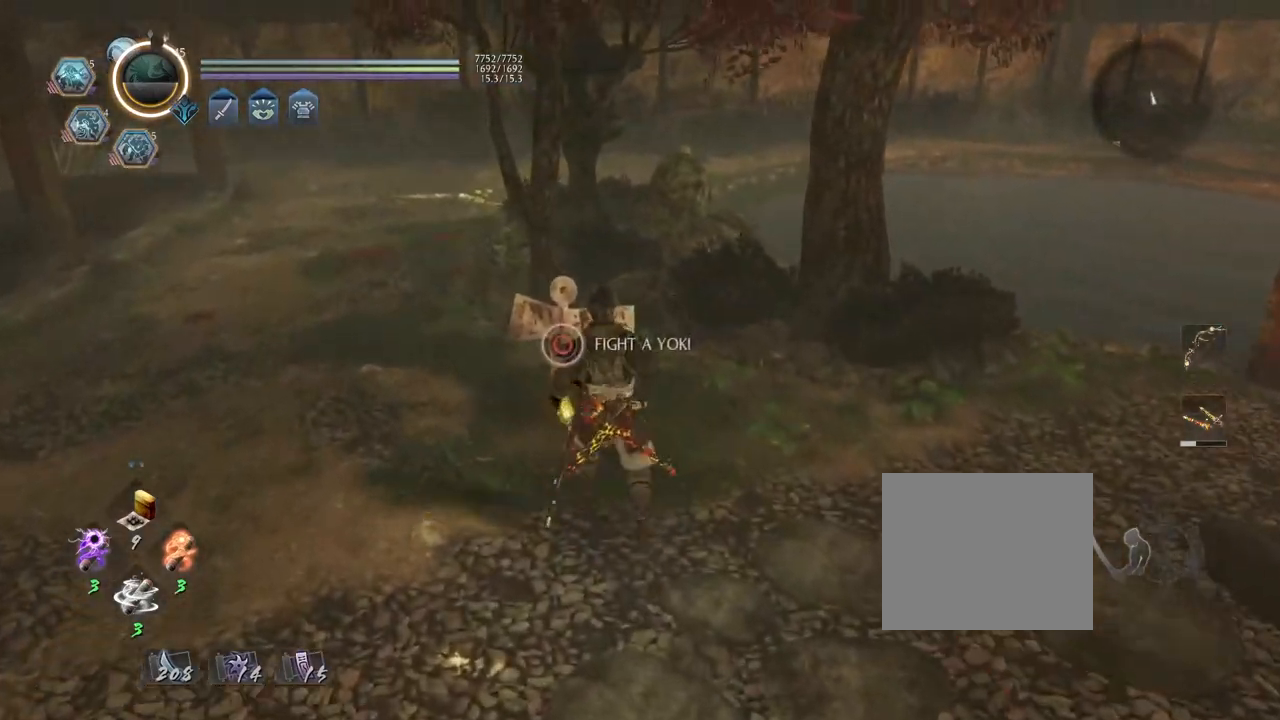
{"buttons": ["CIRCLE"], "left_stick": "down-left", "right_stick": "center", "events": [[467, "left_stick", "down-left"]]}
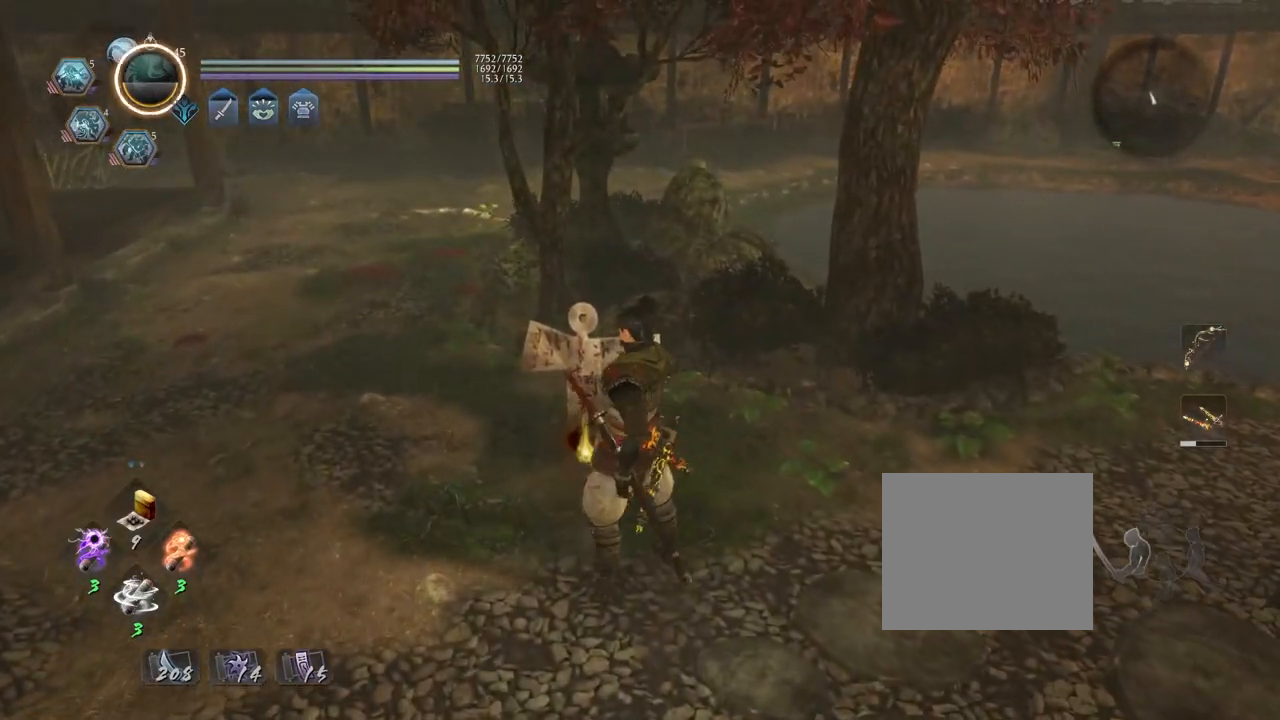
{"buttons": ["CROSS"], "left_stick": "down-left", "right_stick": "center", "events": [[33, "CIRCLE", "up"], [133, "R1", "down"], [167, "right_stick", "up"], [217, "CROSS", "down"], [300, "R1", "up"], [300, "right_stick", "center"]]}
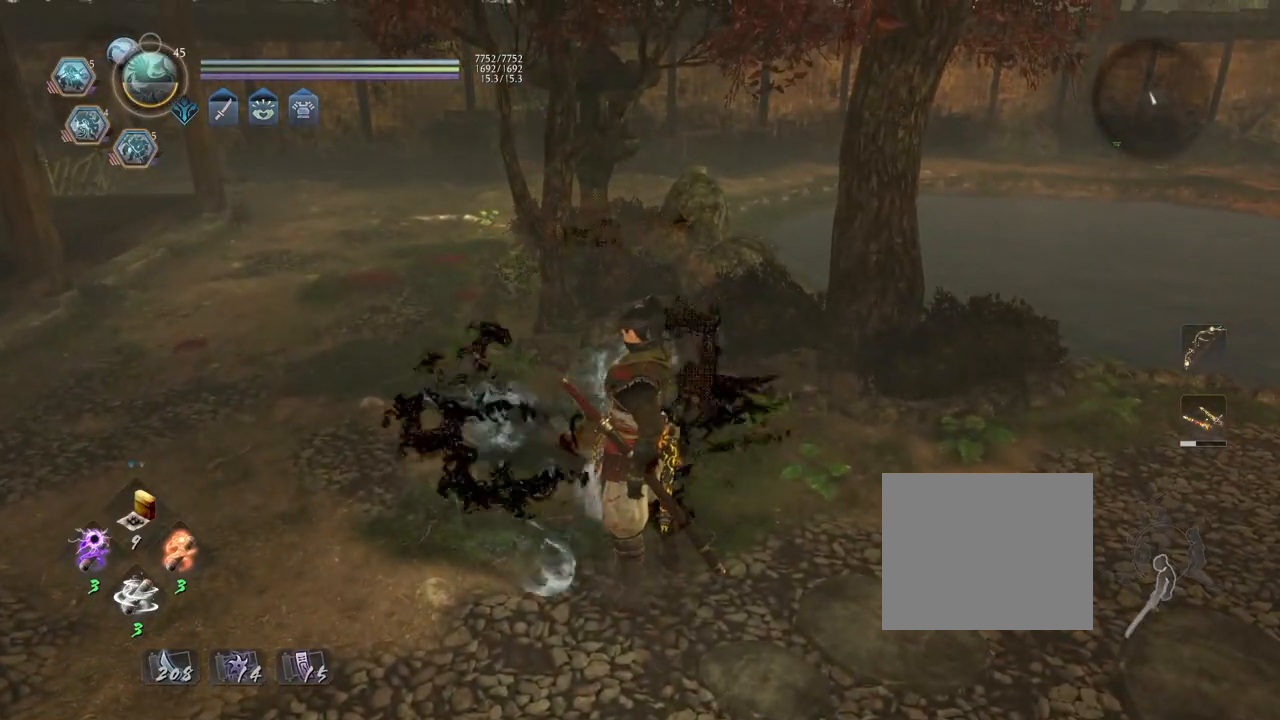
{"buttons": ["CROSS", "L1"], "left_stick": "down-left", "right_stick": "center", "events": [[333, "R3", "down"], [417, "R3", "up"], [500, "L1", "down"]]}
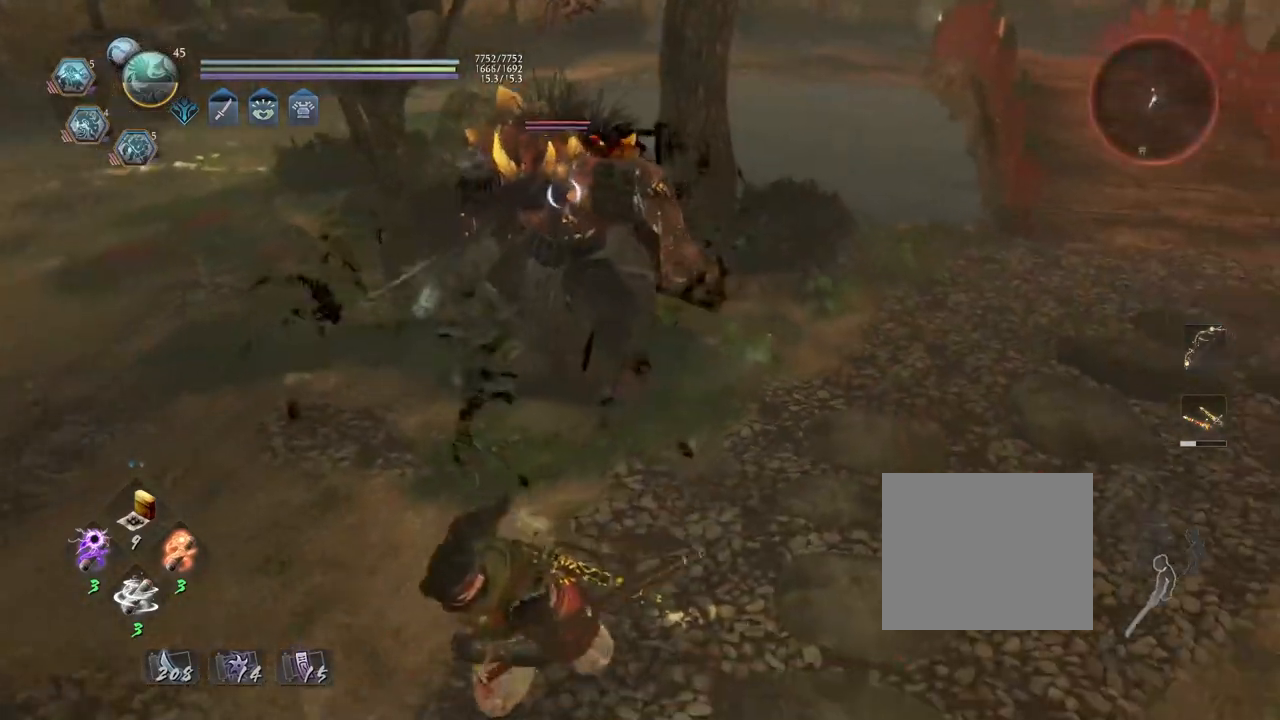
{"buttons": ["R1", "DPAD_RIGHT"], "left_stick": "center", "right_stick": "center", "events": [[33, "CROSS", "up"], [100, "CROSS", "down"], [200, "L1", "up"], [300, "left_stick", "center"], [417, "CROSS", "up"], [450, "R1", "down"], [500, "DPAD_RIGHT", "down"]]}
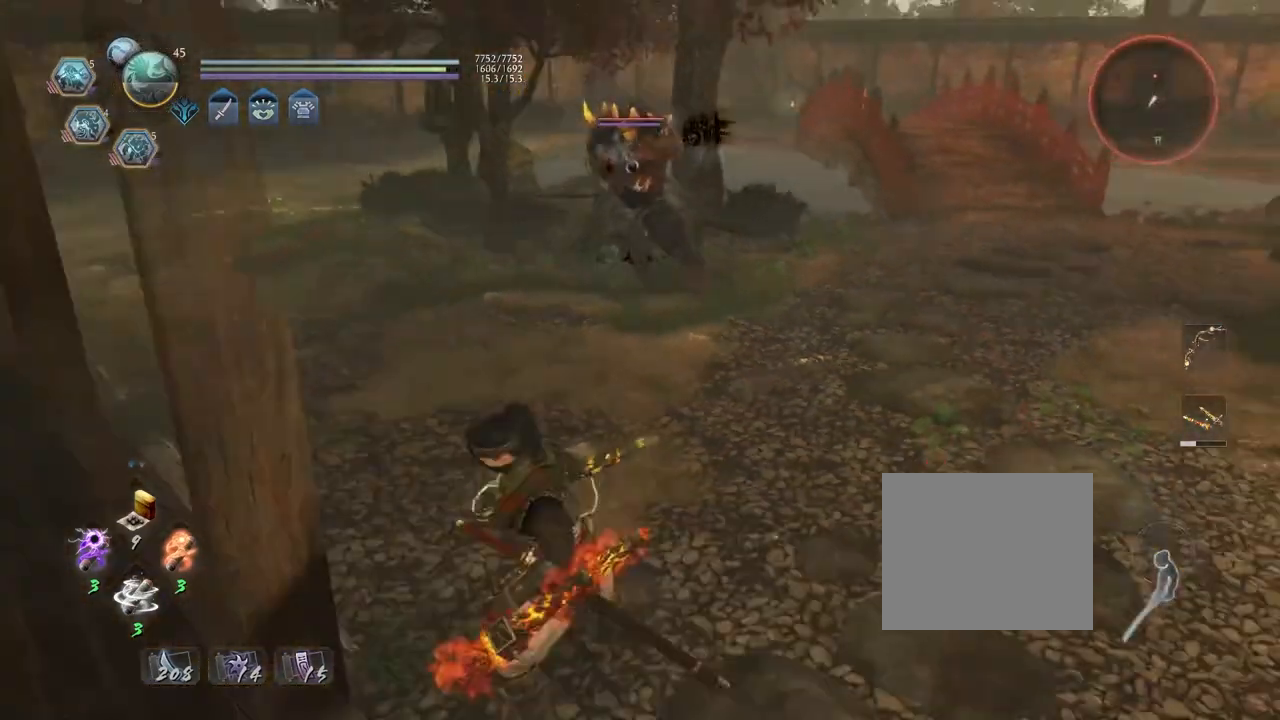
{"buttons": ["CROSS"], "left_stick": "right", "right_stick": "center", "events": [[67, "DPAD_RIGHT", "up"], [67, "R1", "up"], [267, "left_stick", "right"], [333, "CROSS", "down"]]}
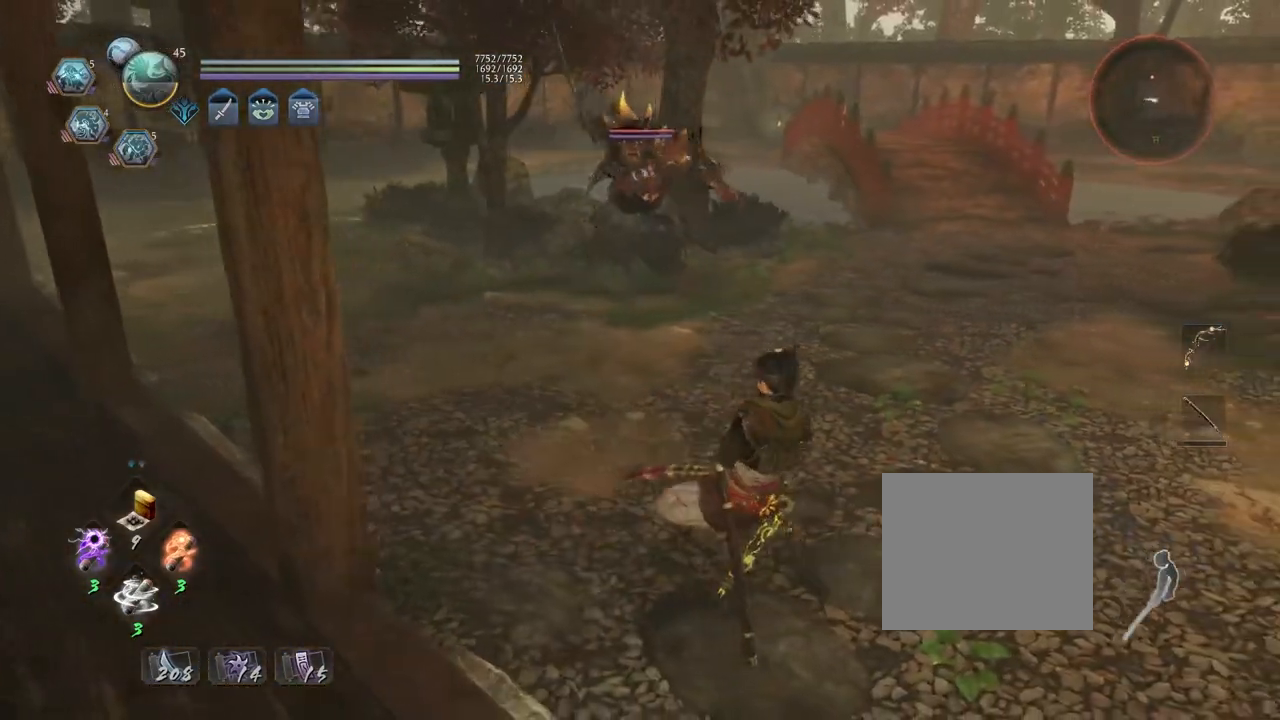
{"buttons": [], "left_stick": "right", "right_stick": "center", "events": [[450, "CROSS", "up"]]}
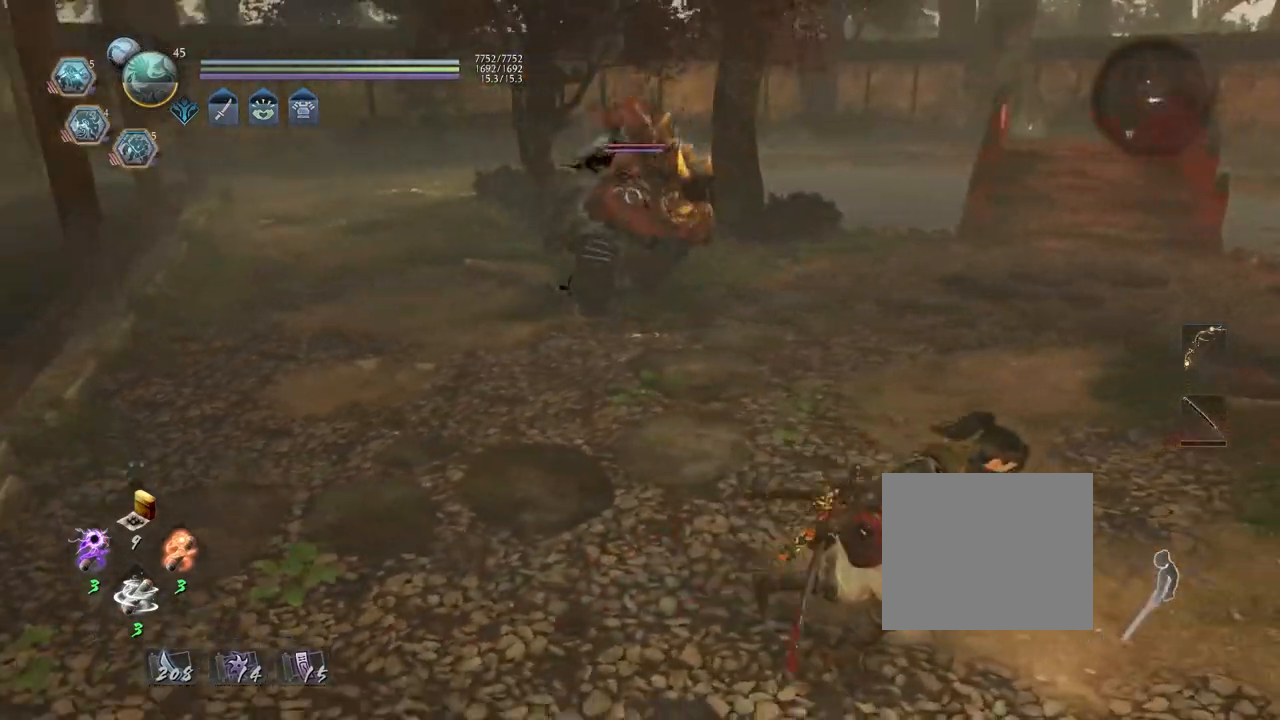
{"buttons": ["L1"], "left_stick": "center", "right_stick": "center", "events": [[117, "left_stick", "center"], [217, "L1", "down"]]}
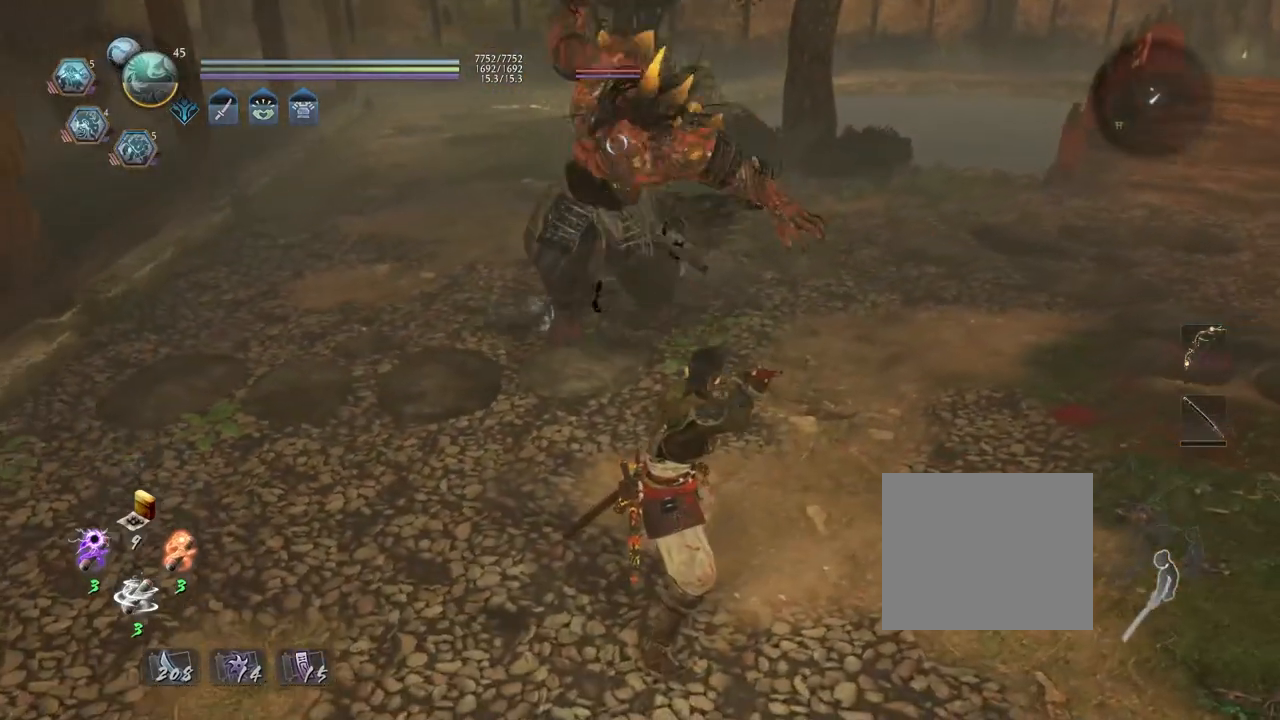
{"buttons": ["L1"], "left_stick": "up-left", "right_stick": "center", "events": [[67, "left_stick", "left"], [133, "CROSS", "down"], [333, "CROSS", "up"], [433, "left_stick", "up-left"]]}